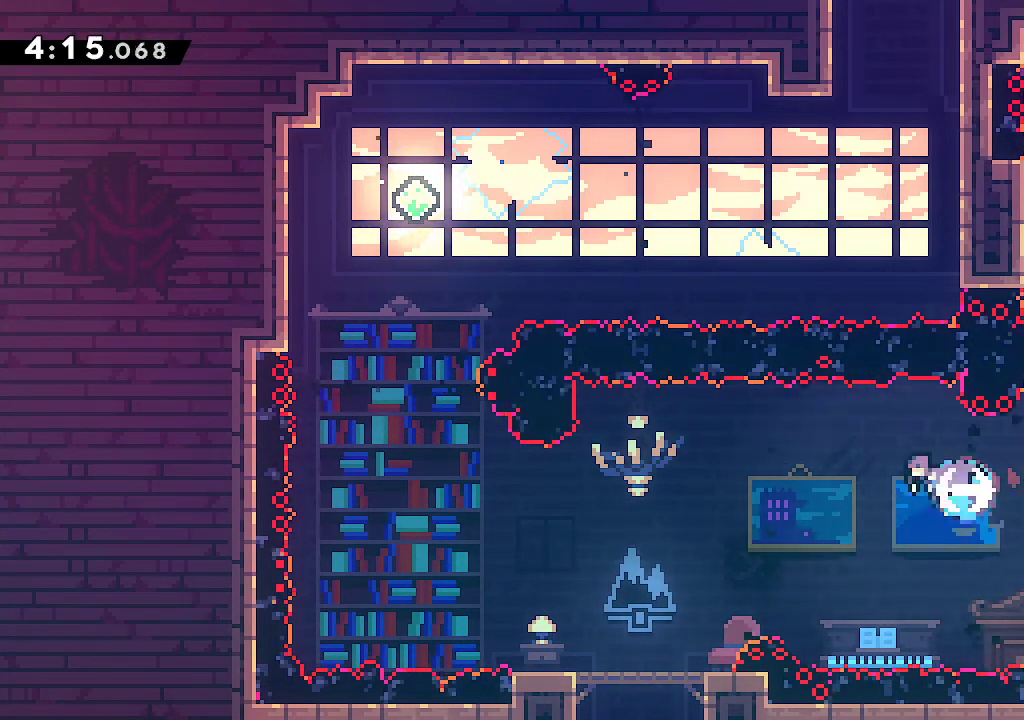
Gameplay with a controller (Xbox layout); each line is a JSON object with the inputs held at the frame after it. "events" lists button and stick changes between this image and that frame as [ms after this image, input, new state], when the widget could be followed in between.
{"buttons": [], "left_stick": "left", "right_stick": "center", "events": [[83, "R2", "up"]]}
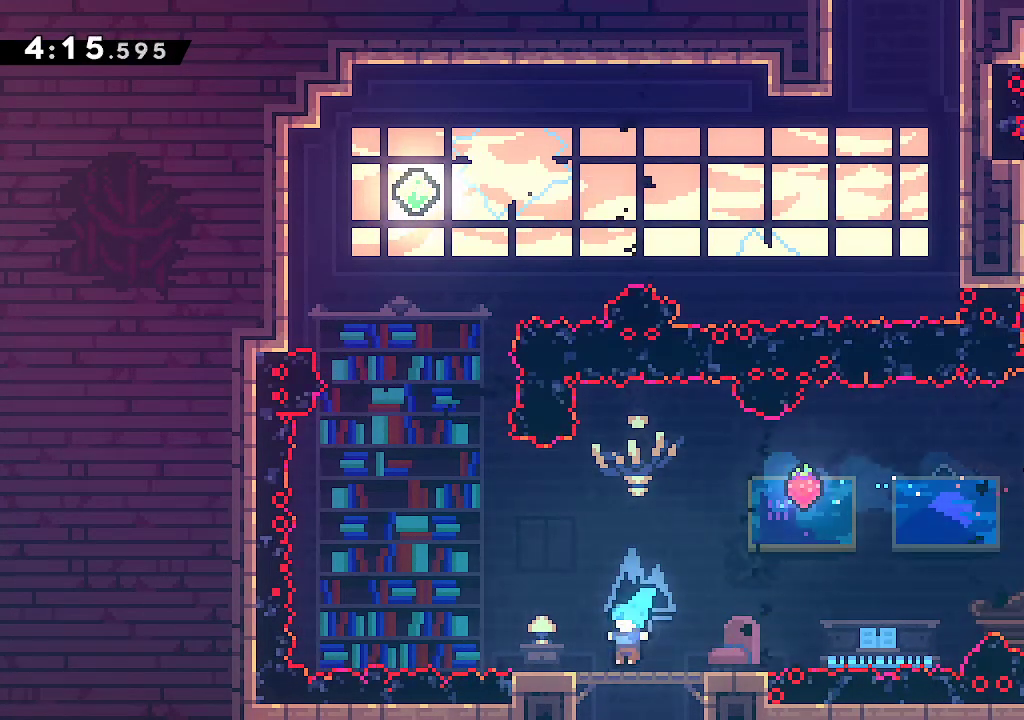
{"buttons": ["A", "R2"], "left_stick": "up", "right_stick": "center", "events": [[250, "A", "down"], [417, "left_stick", "up"], [450, "R2", "down"]]}
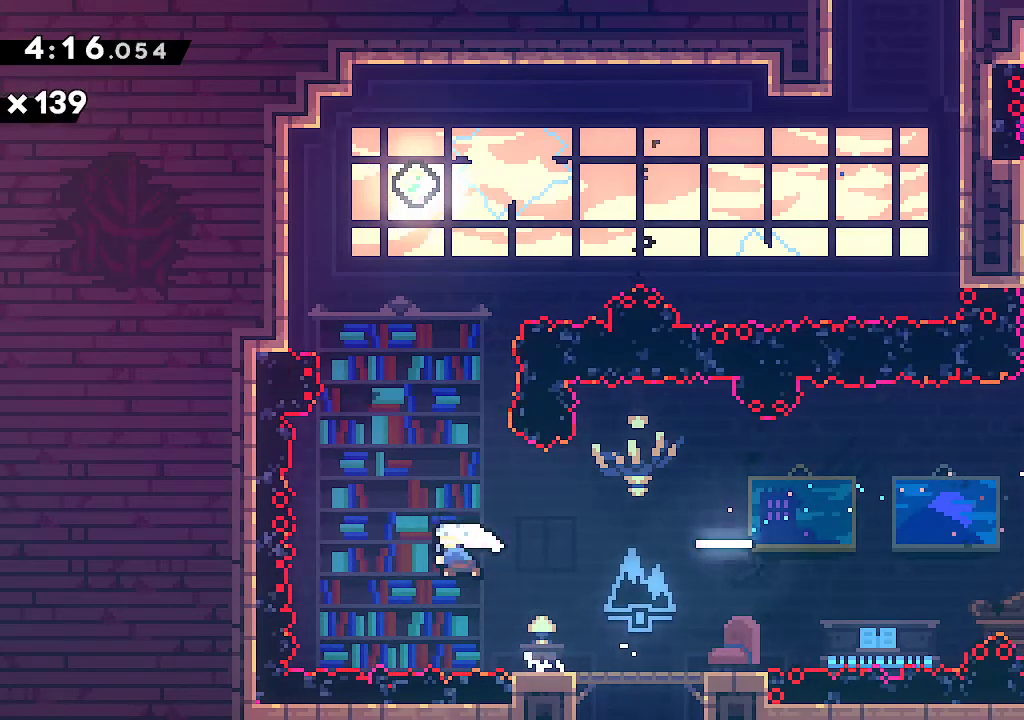
{"buttons": ["A"], "left_stick": "center", "right_stick": "center", "events": [[100, "R2", "up"], [200, "R2", "down"], [383, "R2", "up"], [483, "left_stick", "center"]]}
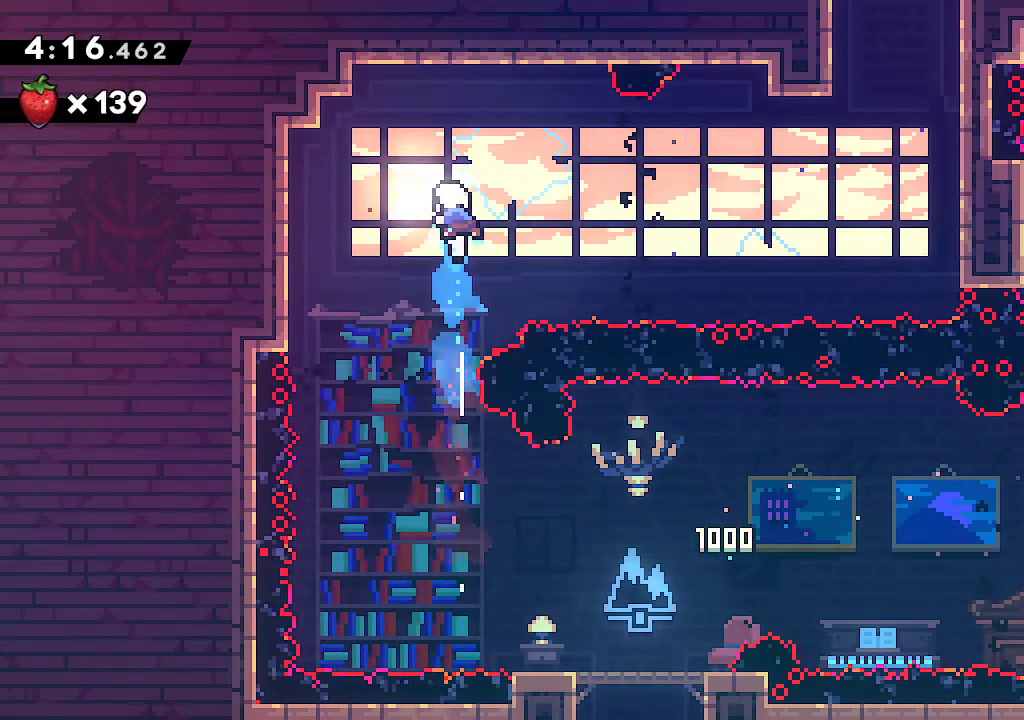
{"buttons": ["A"], "left_stick": "up-right", "right_stick": "center", "events": [[67, "left_stick", "right"], [200, "R2", "down"], [383, "R2", "up"], [500, "left_stick", "up-right"]]}